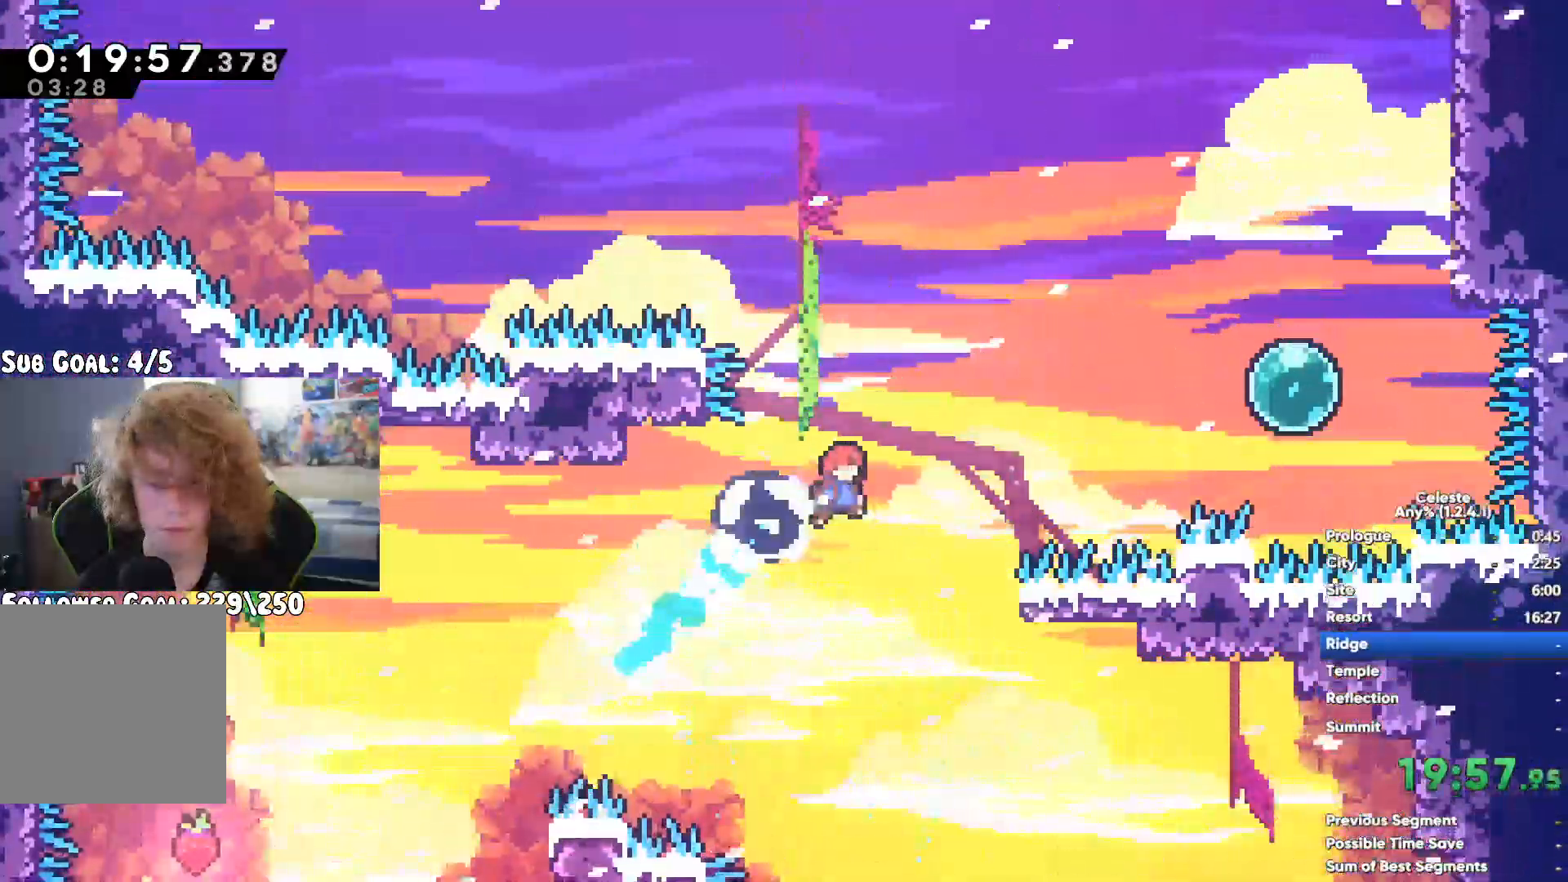
Gameplay with a controller (Xbox layout); each line is a JSON object with the inputs held at the frame after it (dt_ms = milliseconds from this image to that frame). "button_events" lists button changes between this image and that frame as [ms after this image, input, new state], when the widget could be followed in between (sticks are given only as held states).
{"dt_ms": 1000, "buttons": [], "left_stick": "up", "right_stick": "center", "button_events": [[433, "X", "down"], [617, "X", "up"], [767, "A", "down"], [933, "A", "up"]]}
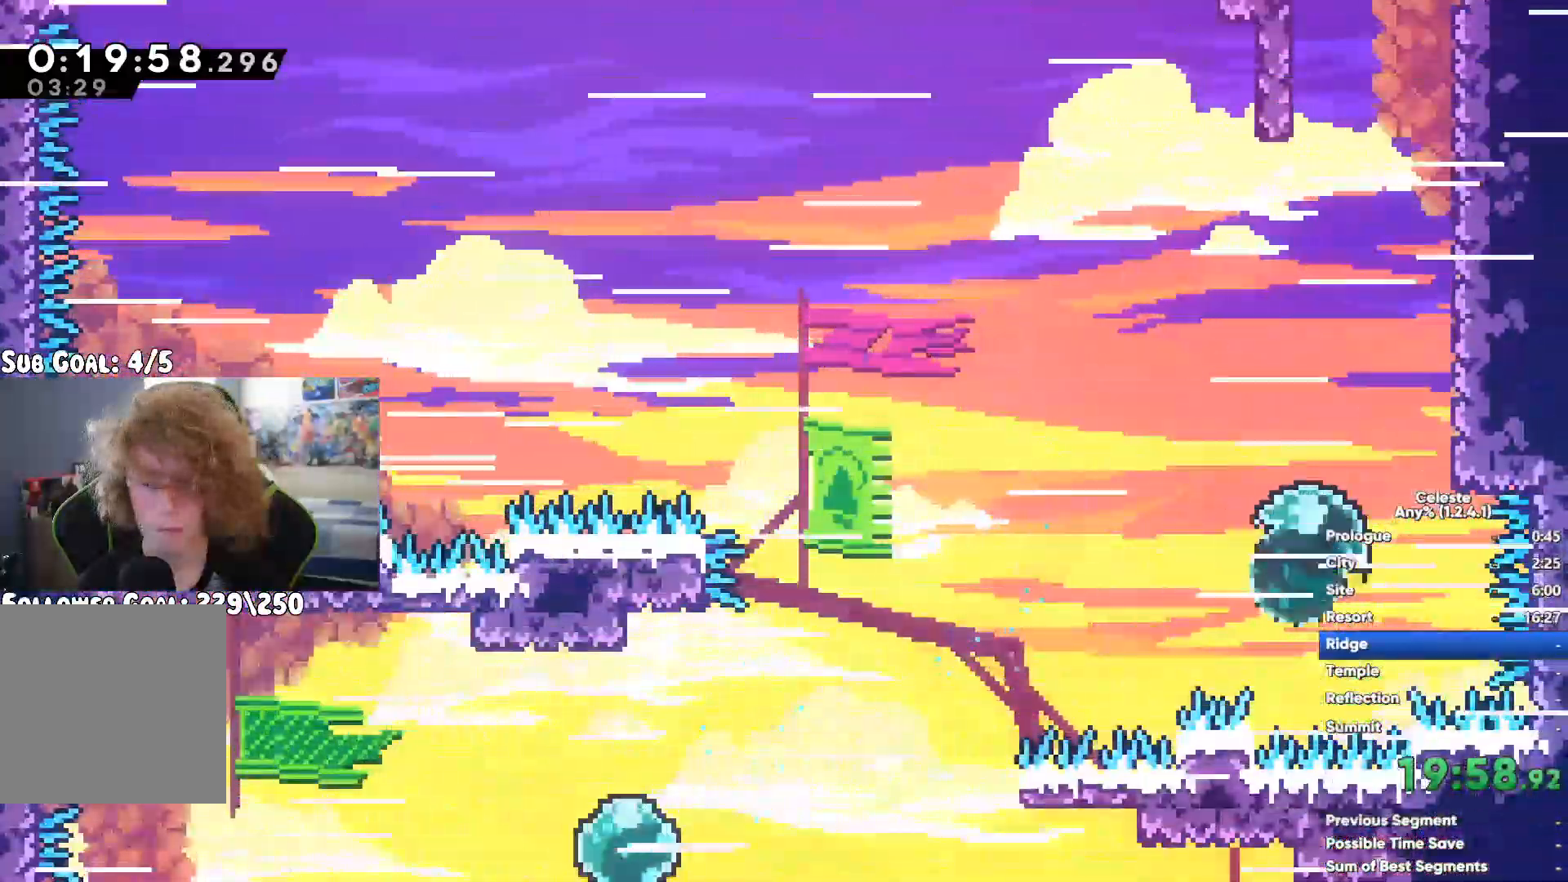
{"dt_ms": 1000, "buttons": ["A"], "left_stick": "up-left", "right_stick": "center", "button_events": [[50, "A", "down"], [183, "A", "up"], [267, "A", "down"], [367, "A", "up"], [467, "A", "down"], [617, "A", "up"], [700, "A", "down"], [783, "A", "up"], [983, "A", "down"]]}
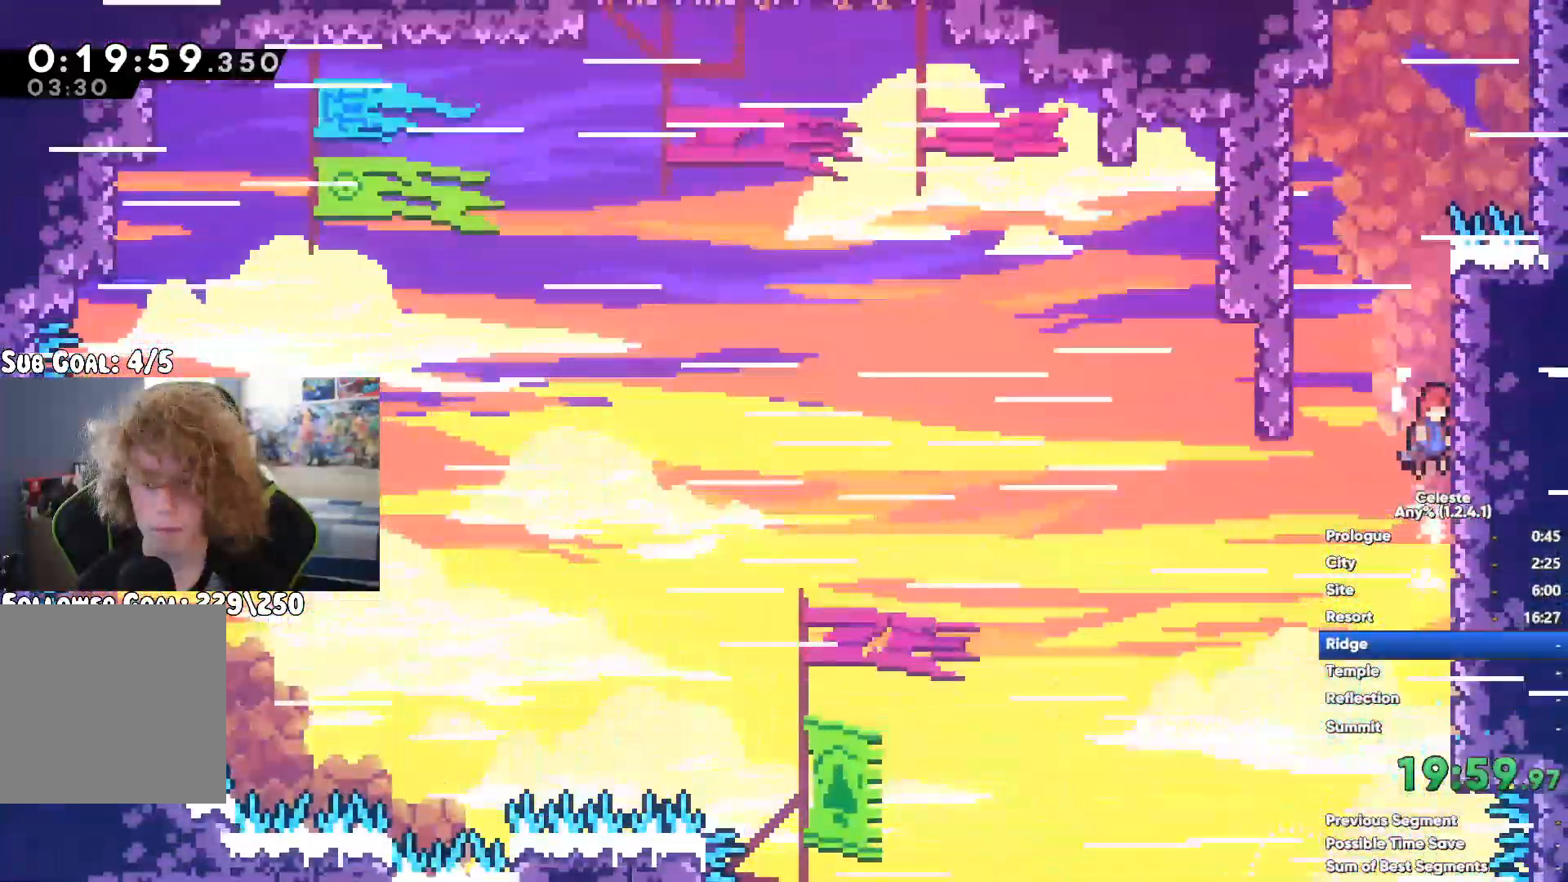
{"dt_ms": 500, "buttons": [], "left_stick": "up-right", "right_stick": "center", "button_events": [[433, "A", "up"]]}
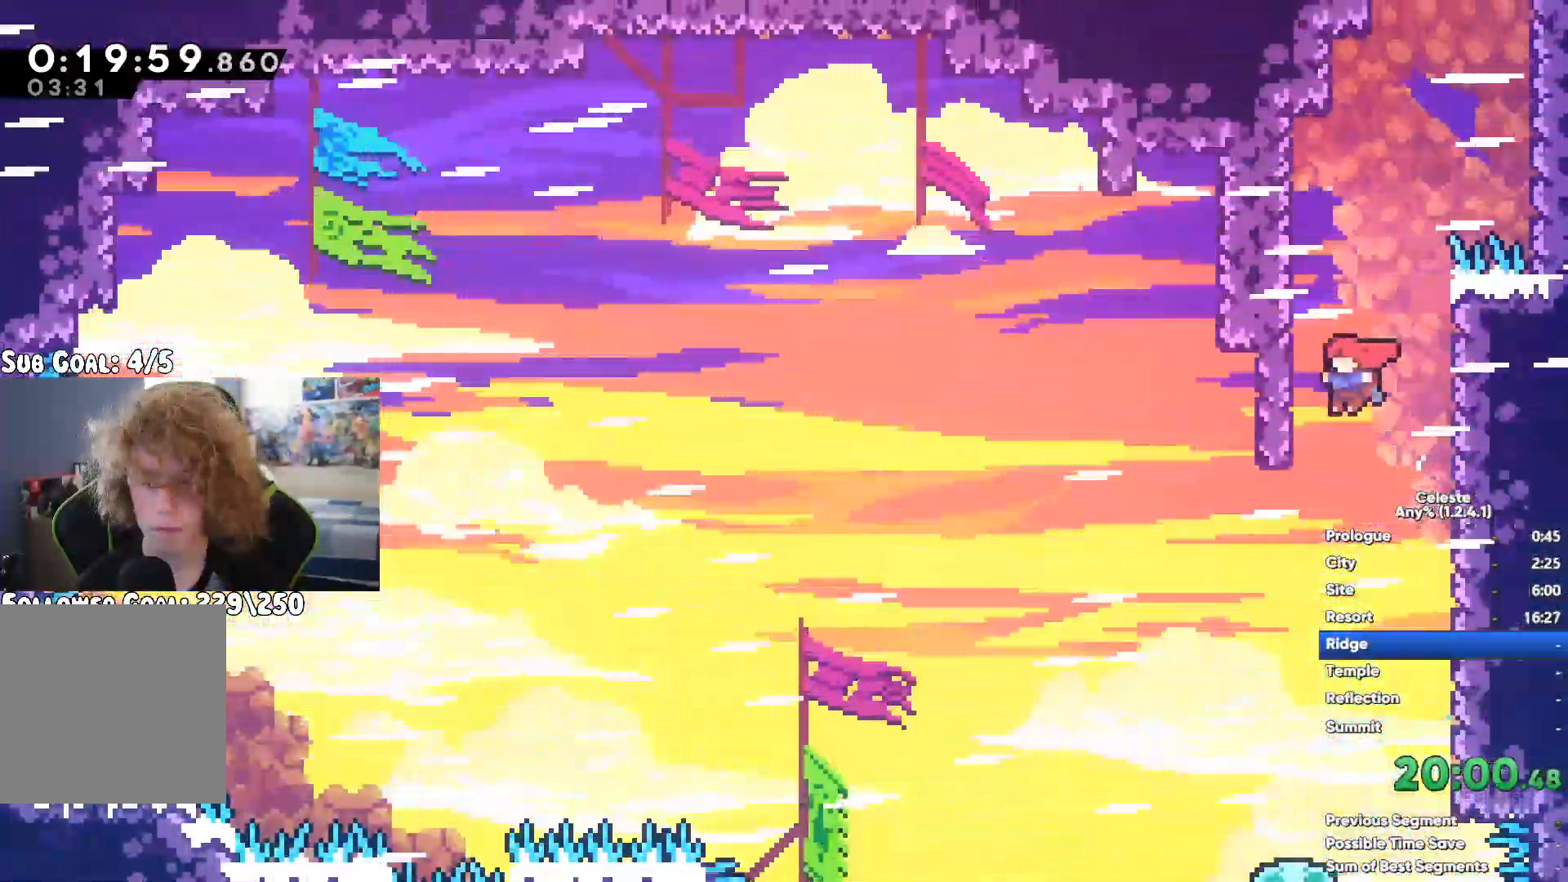
{"dt_ms": 500, "buttons": ["A"], "left_stick": "up", "right_stick": "center", "button_events": [[100, "A", "down"], [333, "A", "up"], [450, "A", "down"]]}
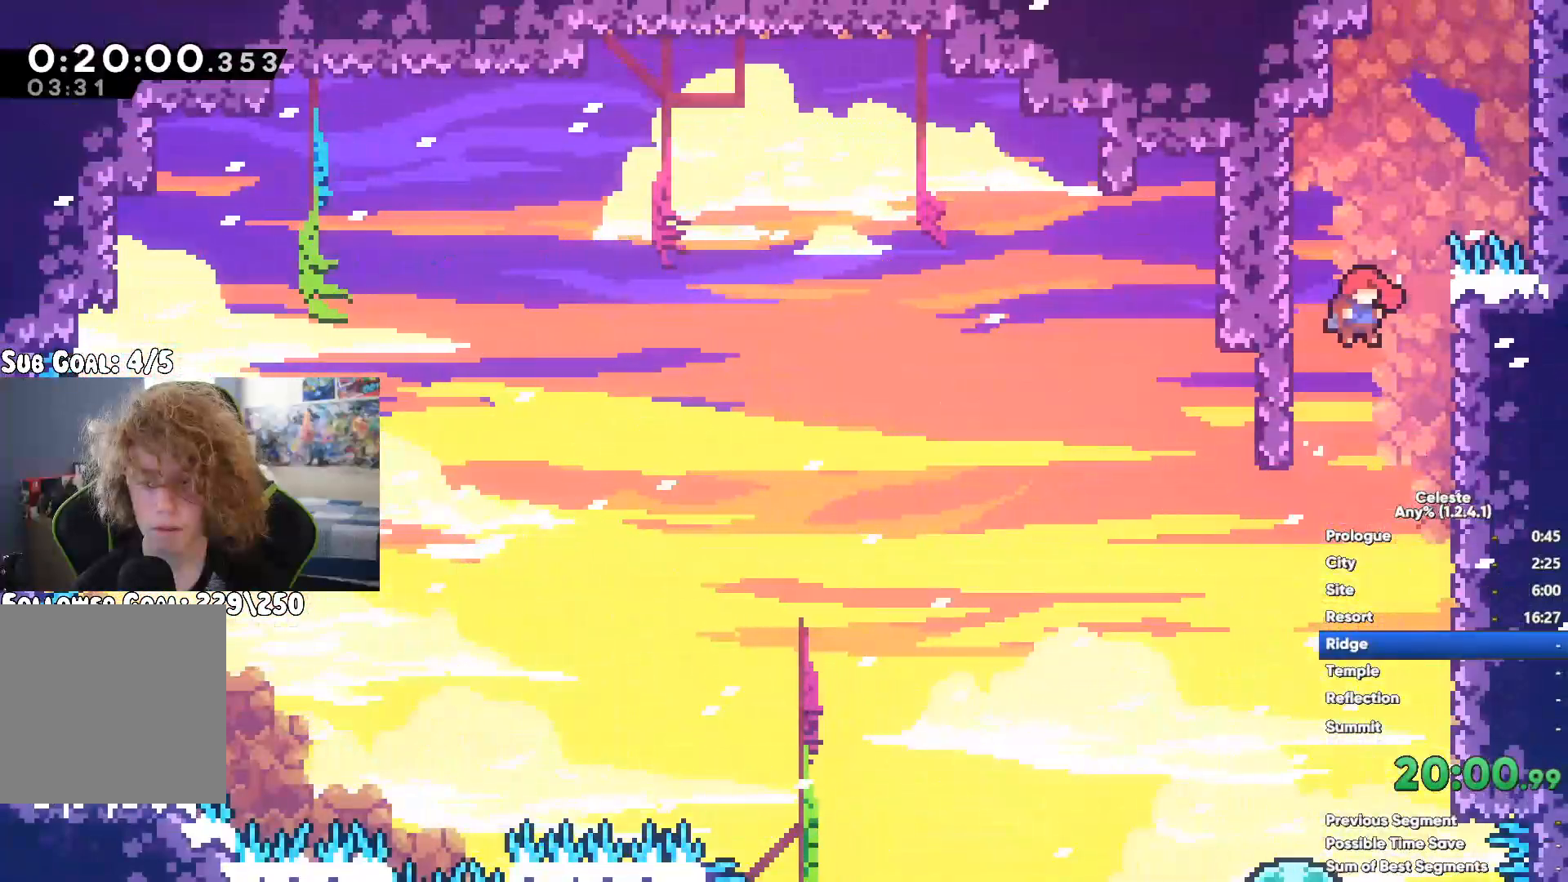
{"dt_ms": 500, "buttons": [], "left_stick": "up", "right_stick": "center", "button_events": [[83, "A", "up"], [167, "X", "down"], [317, "X", "up"], [400, "A", "down"], [500, "A", "up"]]}
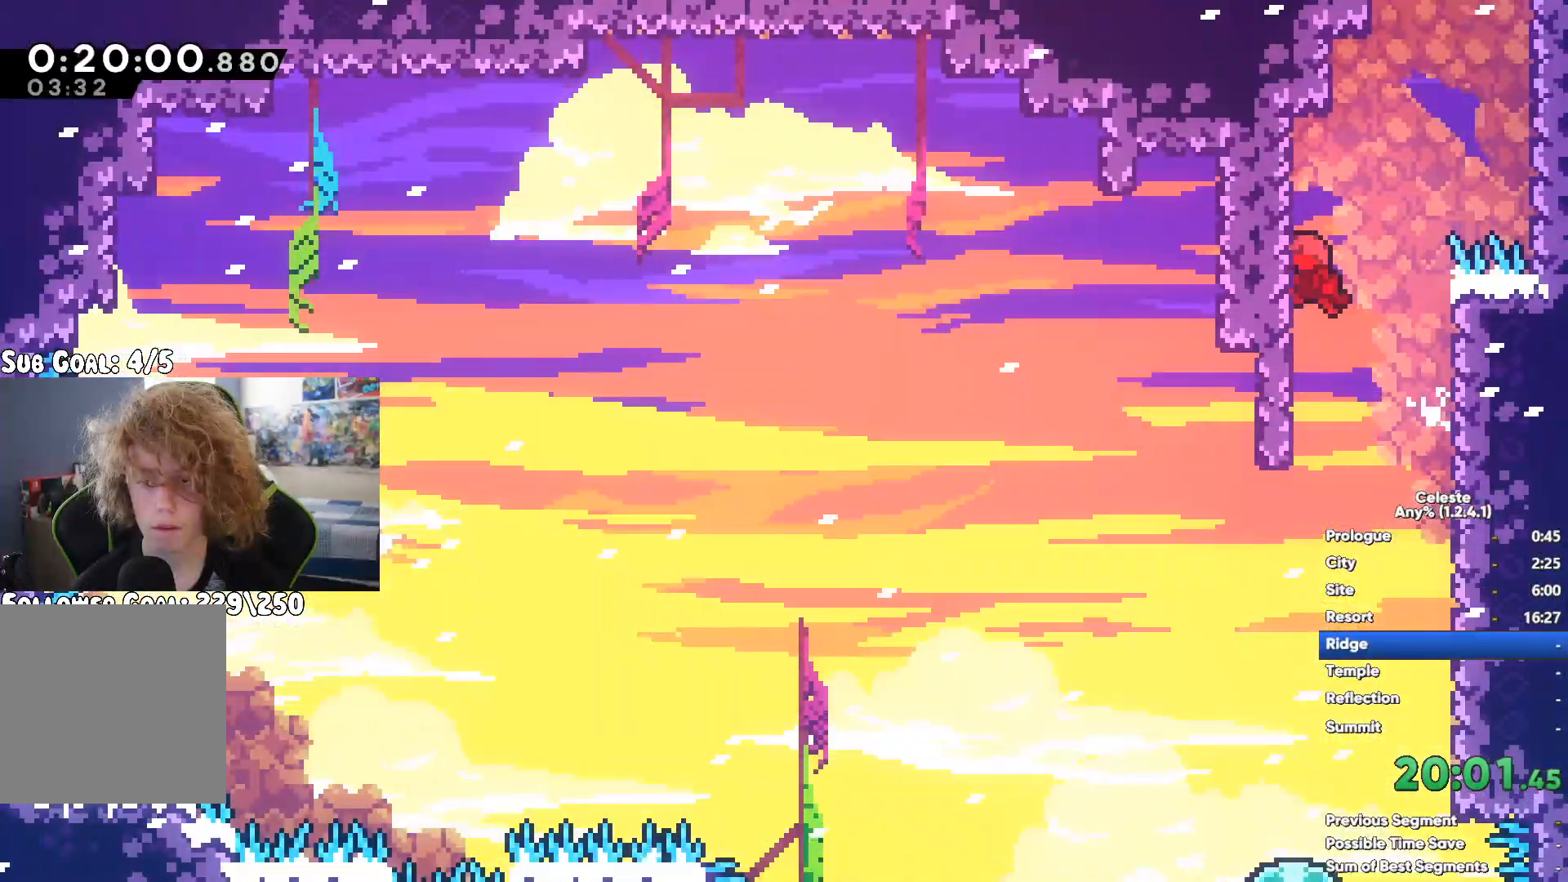
{"dt_ms": 500, "buttons": [], "left_stick": "right", "right_stick": "center", "button_events": [[83, "A", "down"], [167, "A", "up"], [267, "A", "down"], [350, "A", "up"]]}
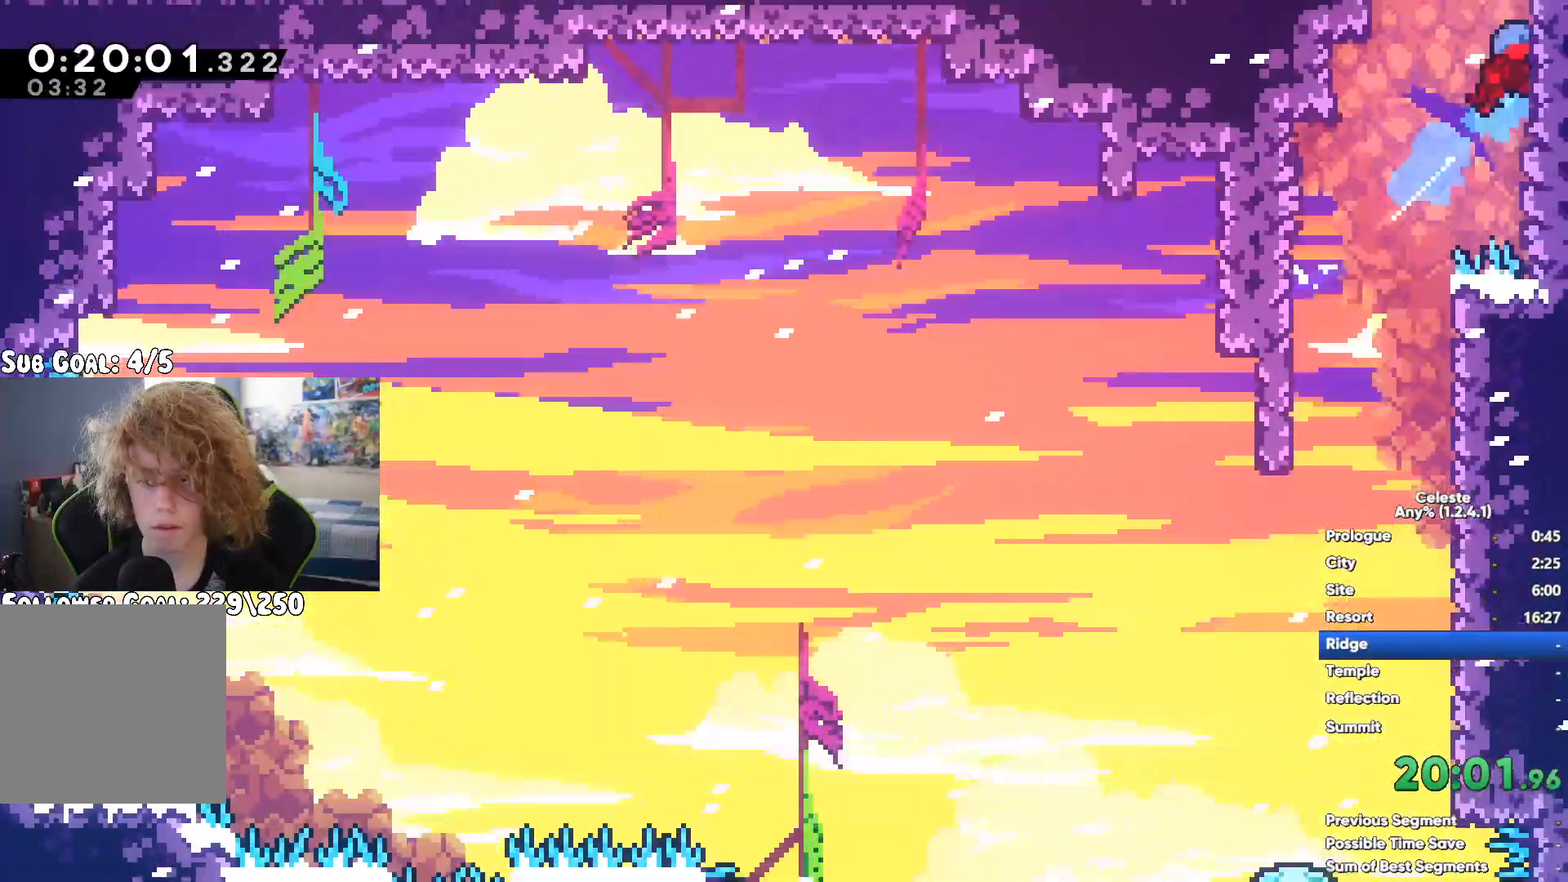
{"dt_ms": 500, "buttons": [], "left_stick": "down-right", "right_stick": "center", "button_events": []}
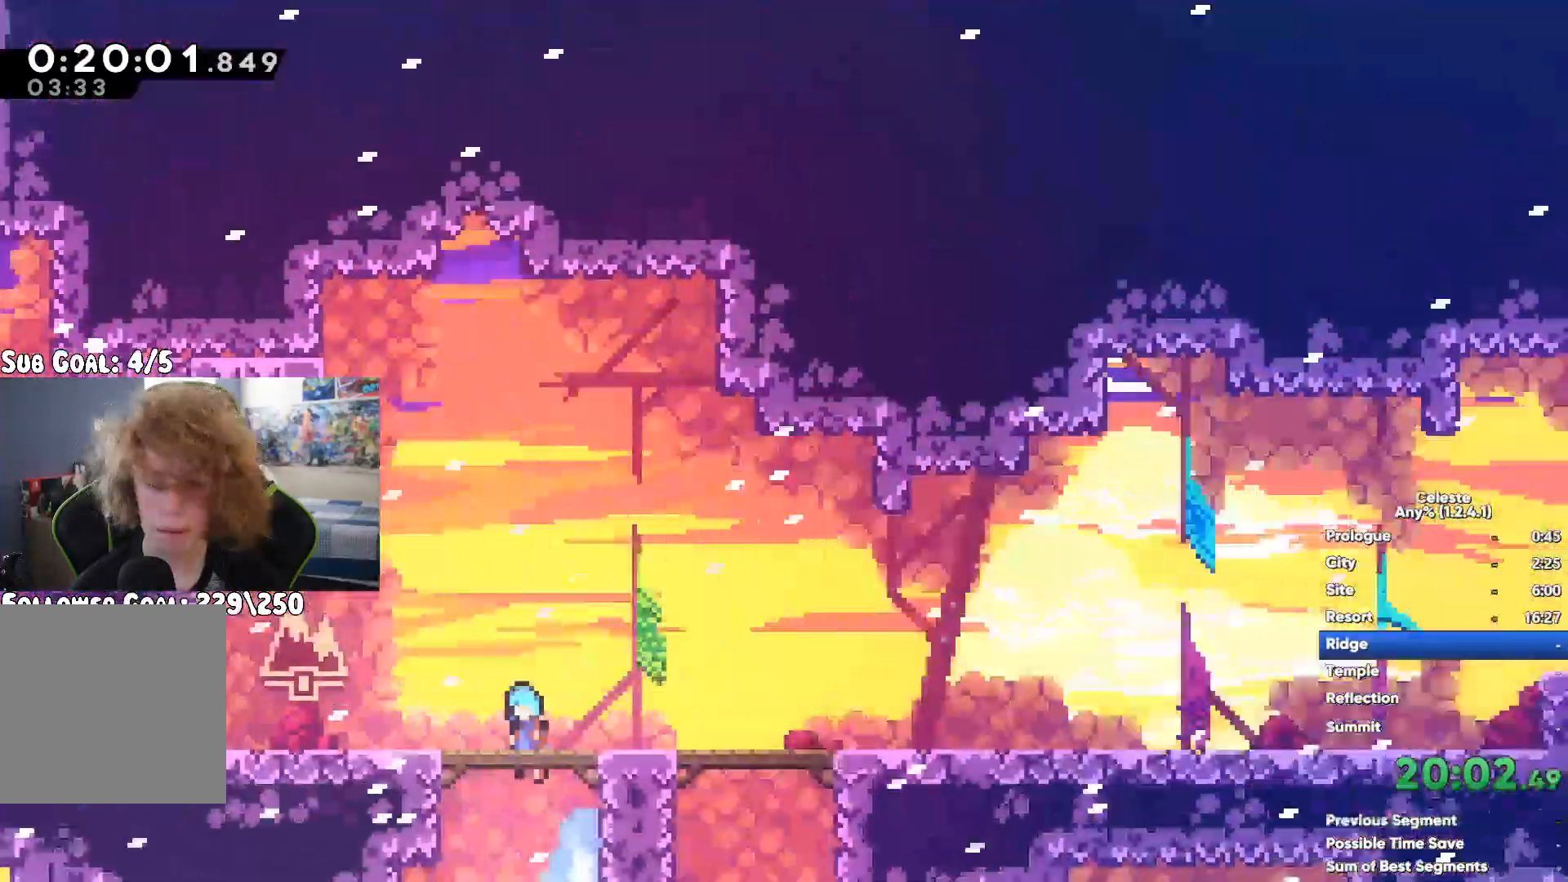
{"dt_ms": 500, "buttons": ["A"], "left_stick": "right", "right_stick": "center", "button_events": [[17, "X", "down"], [133, "X", "up"], [183, "A", "down"]]}
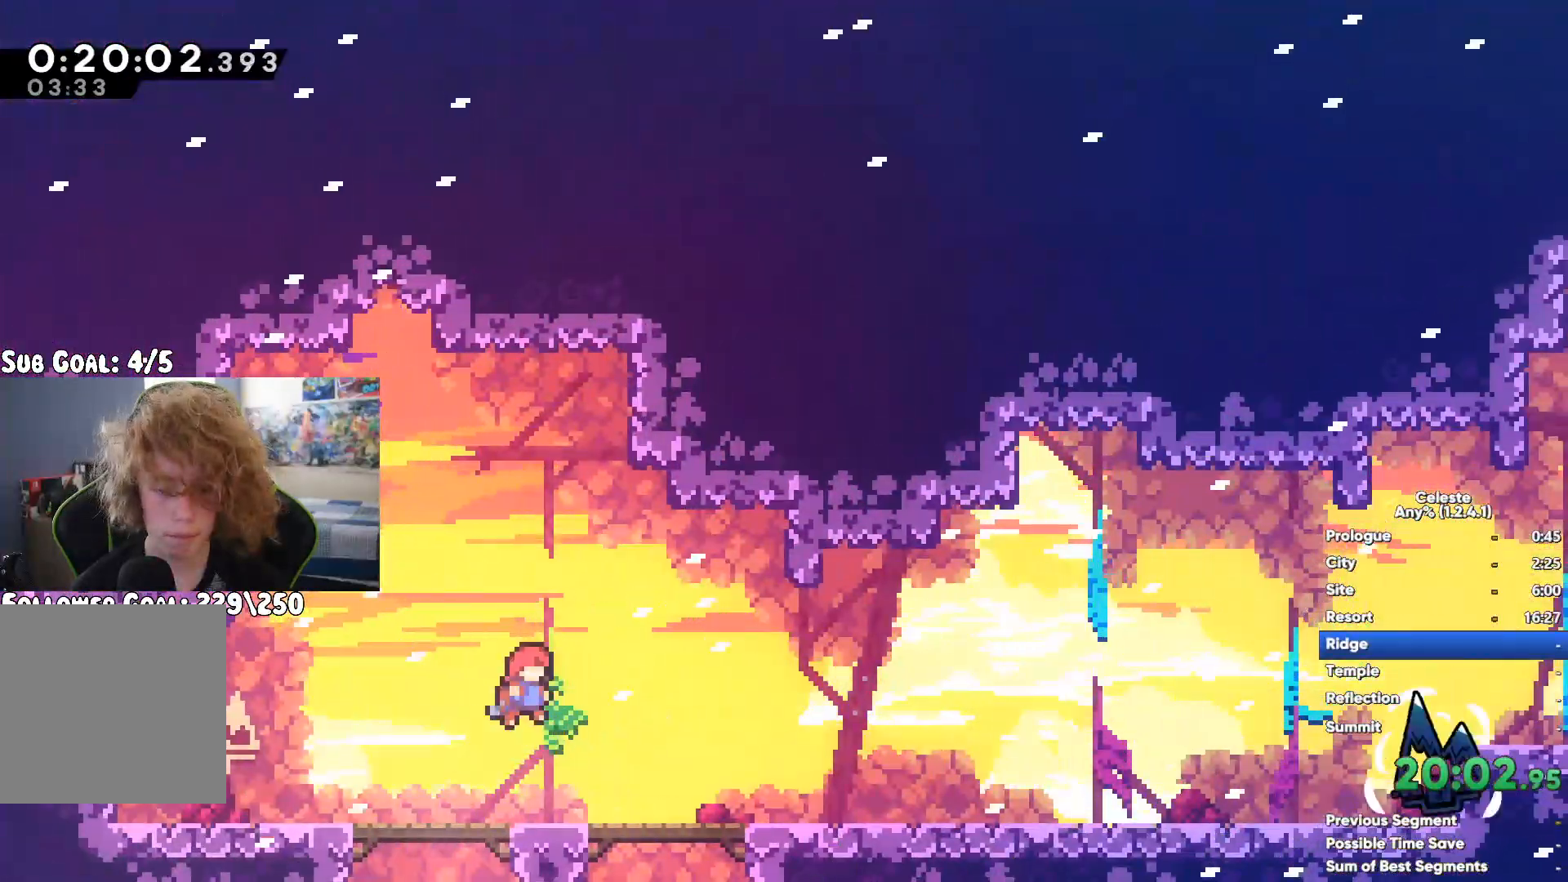
{"dt_ms": 500, "buttons": ["X"], "left_stick": "right", "right_stick": "center", "button_events": [[83, "A", "up"], [200, "A", "down"], [433, "A", "up"], [433, "X", "down"]]}
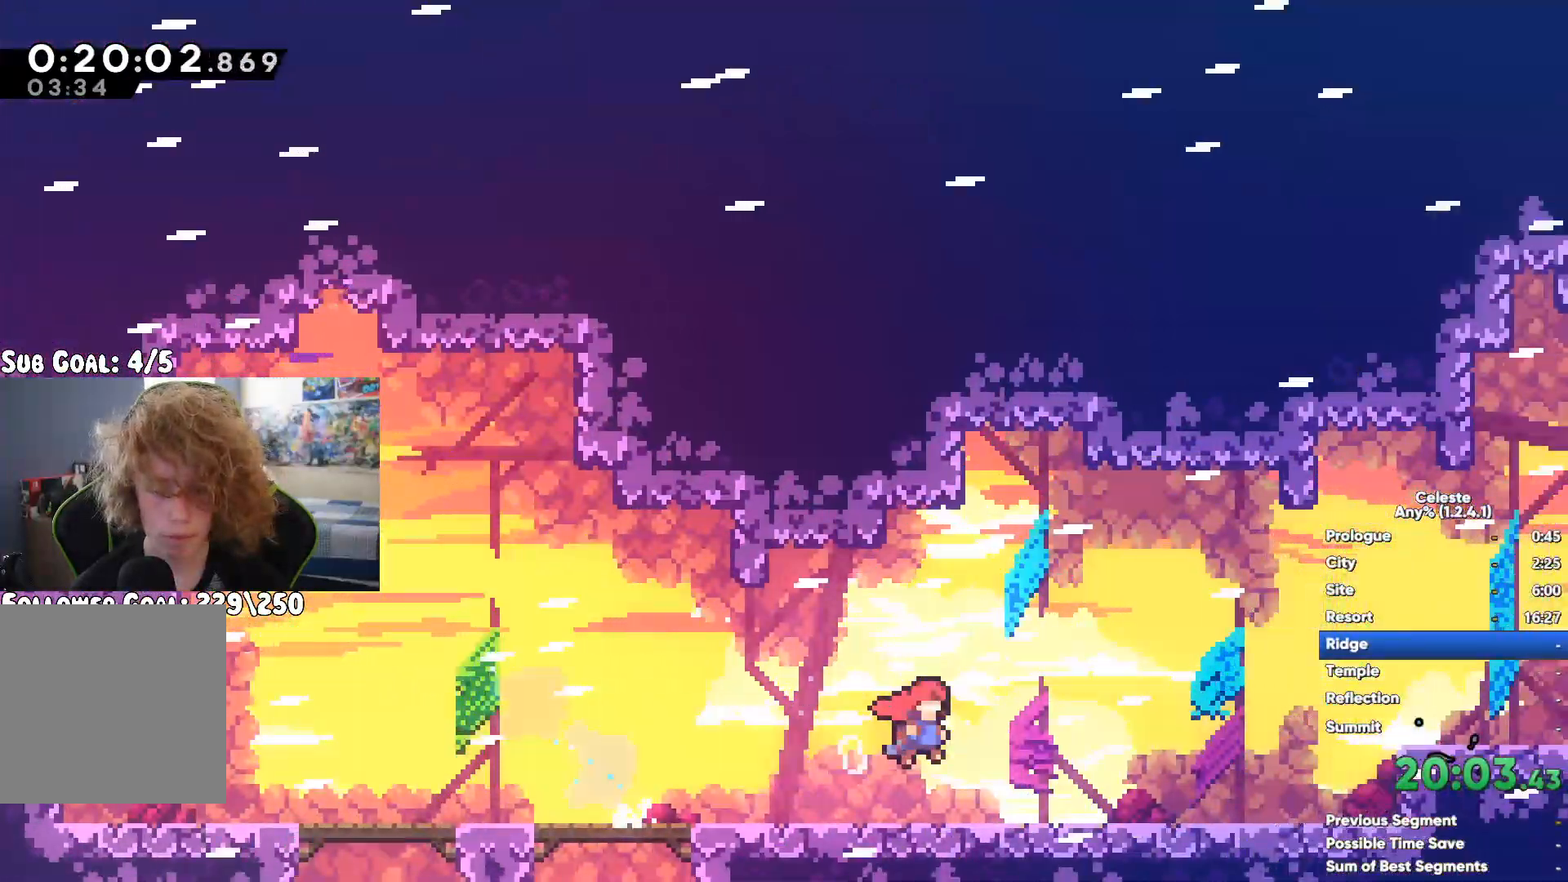
{"dt_ms": 500, "buttons": [], "left_stick": "down-right", "right_stick": "center", "button_events": [[83, "X", "up"], [150, "A", "down"], [283, "A", "up"], [350, "A", "down"], [467, "A", "up"]]}
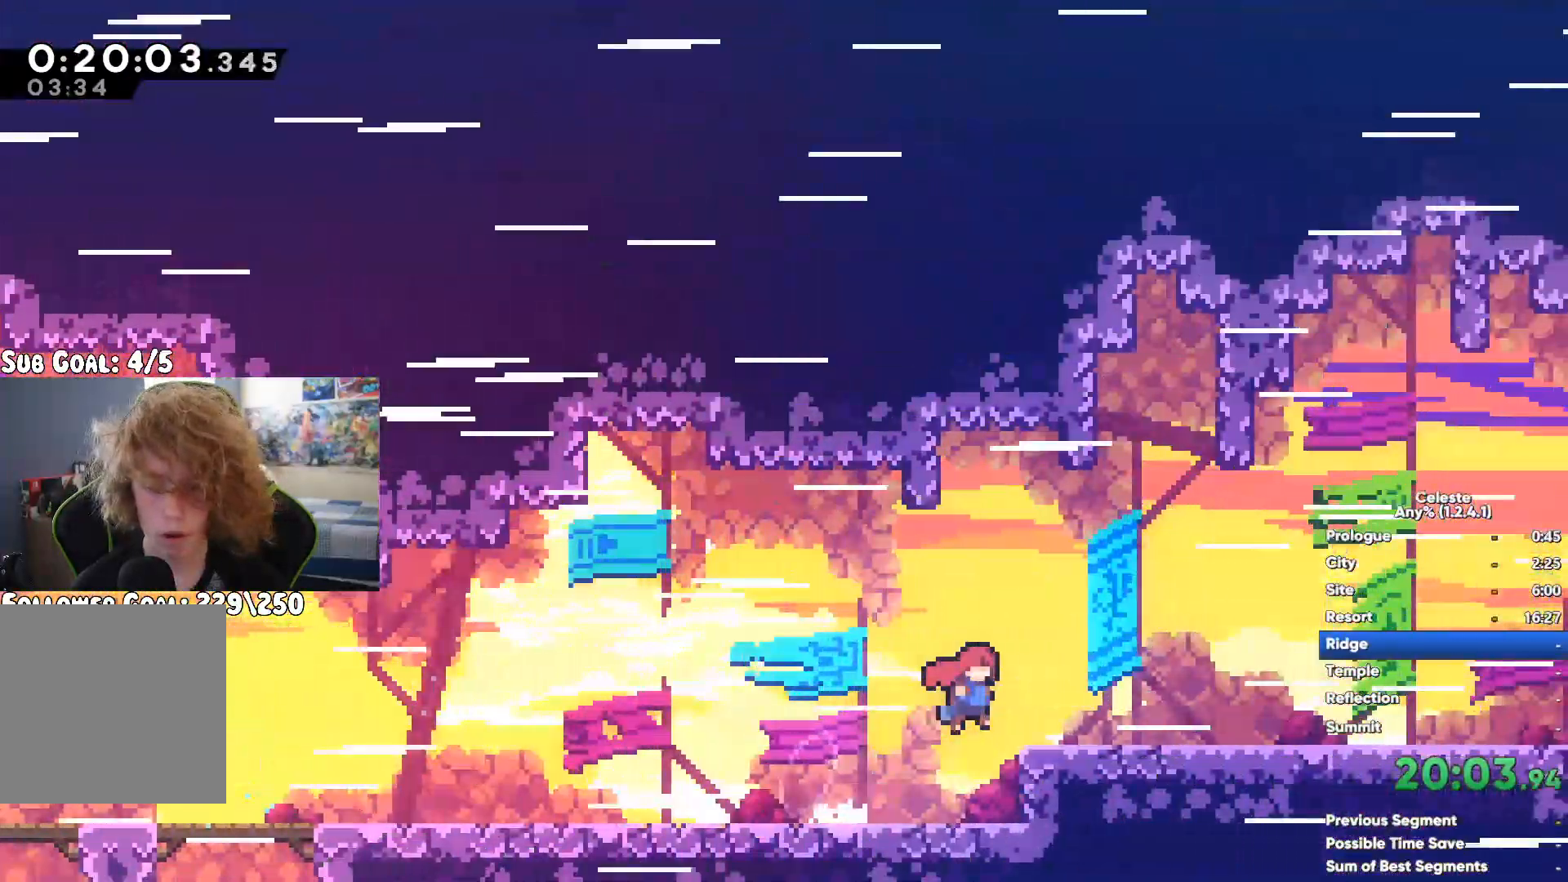
{"dt_ms": 500, "buttons": ["A"], "left_stick": "right", "right_stick": "center", "button_events": [[33, "X", "down"], [183, "A", "down"], [183, "X", "up"]]}
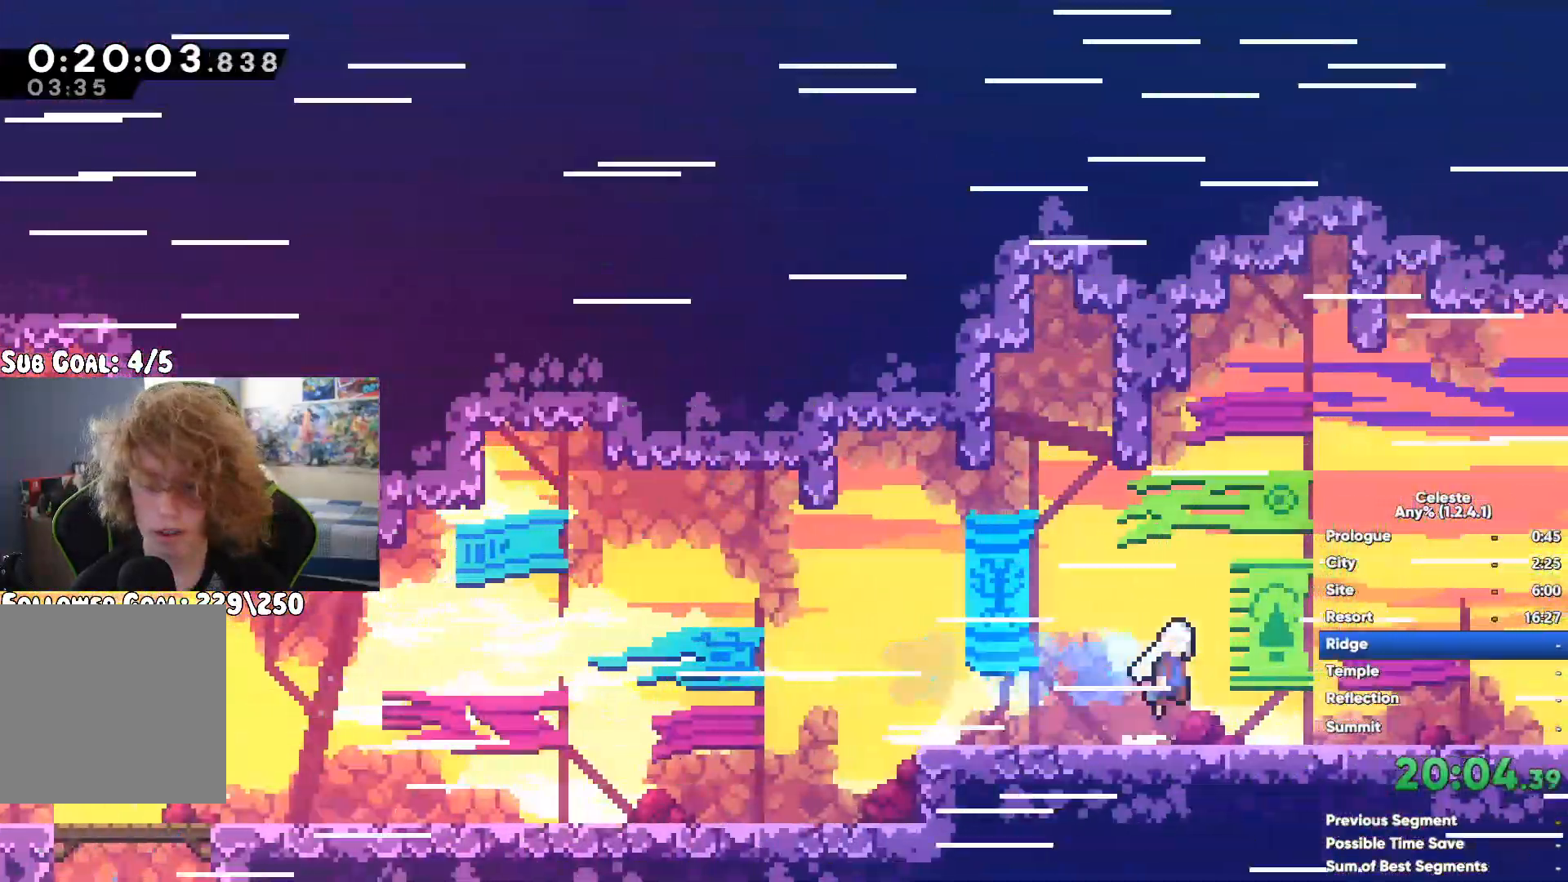
{"dt_ms": 500, "buttons": [], "left_stick": "right", "right_stick": "center", "button_events": [[450, "A", "up"]]}
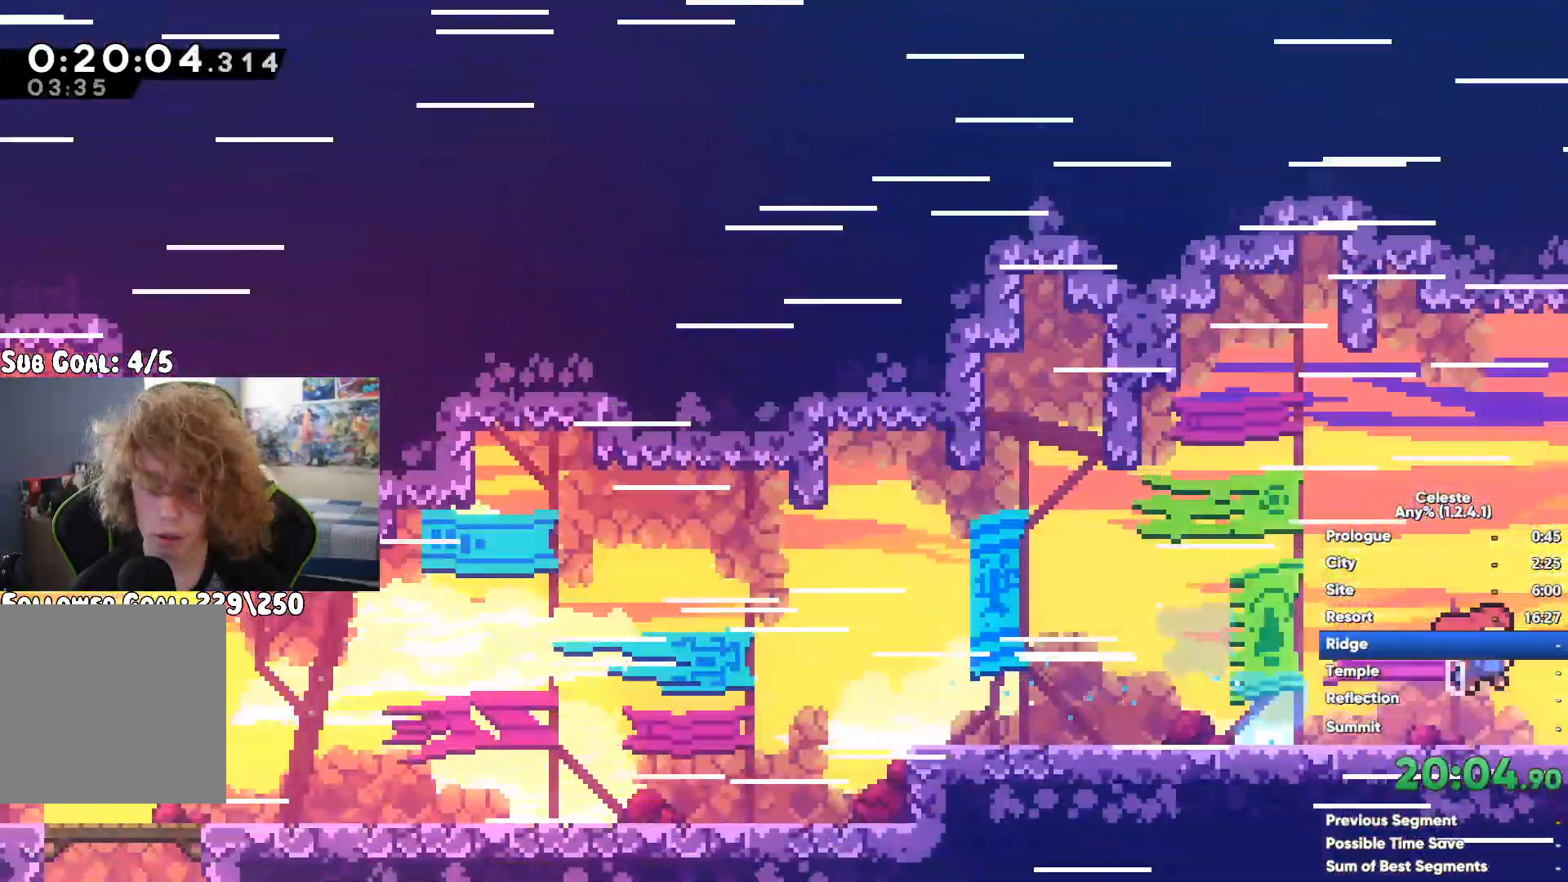
{"dt_ms": 500, "buttons": ["A"], "left_stick": "right", "right_stick": "center"}